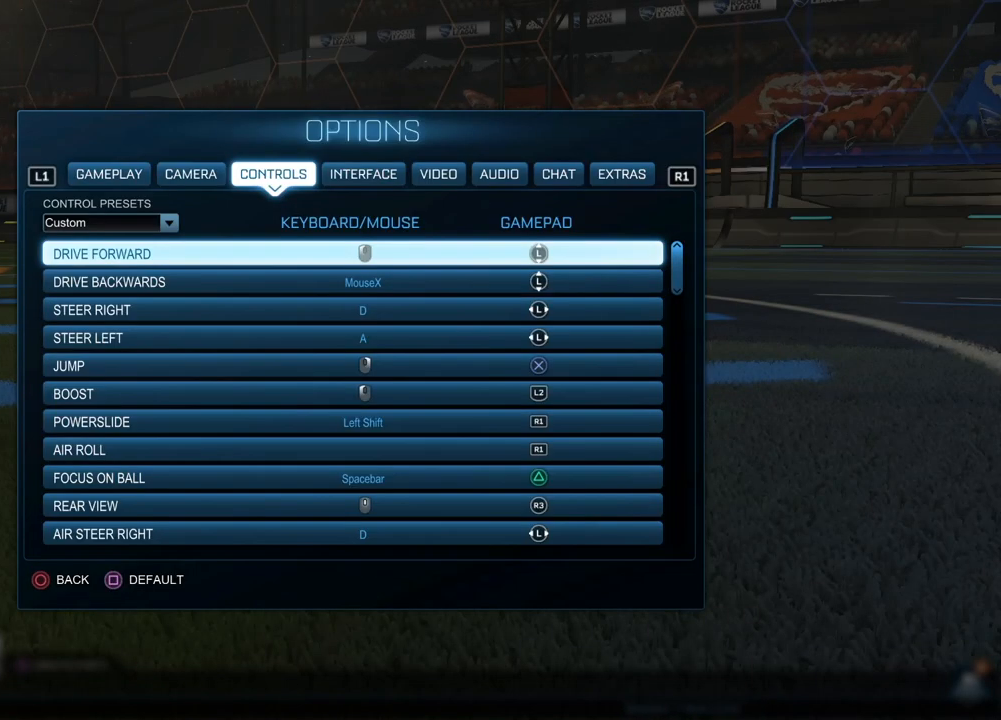
Gameplay with a controller (PlayStation layout); each line is a JSON object with the inputs held at the frame after it. "events" lists button and stick changes between this image and that frame as [ms after this image, input, new state], when the widget could be followed in between.
{"buttons": [], "left_stick": "center", "right_stick": "center", "events": [[67, "left_stick", "center"], [300, "left_stick", "down"], [500, "left_stick", "center"]]}
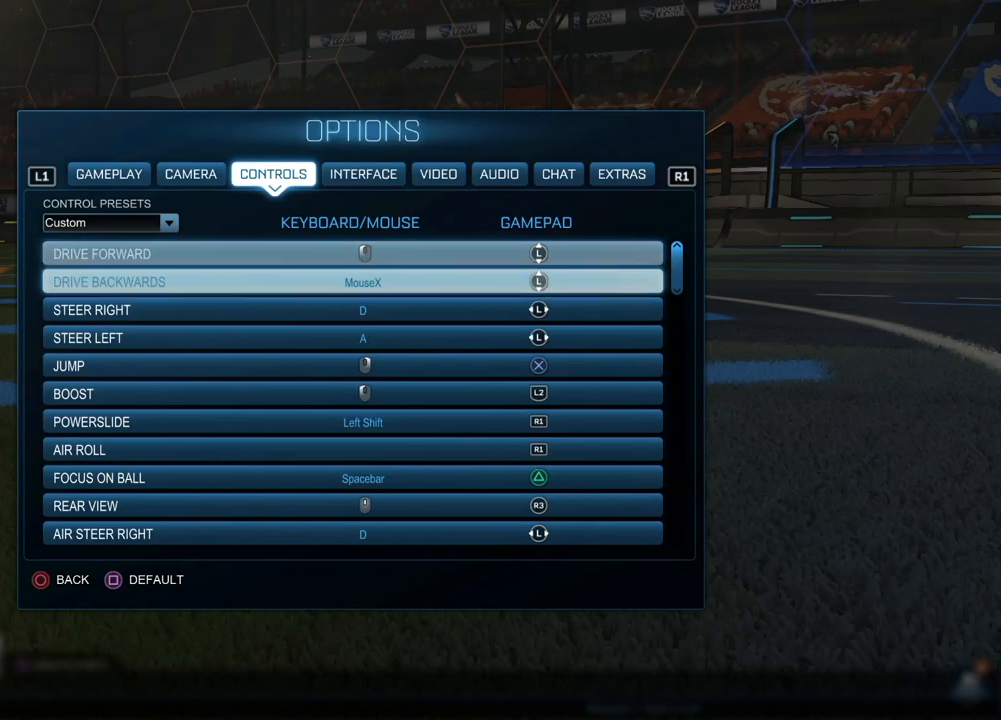
{"buttons": [], "left_stick": "center", "right_stick": "center", "events": [[250, "left_stick", "down"], [483, "left_stick", "center"]]}
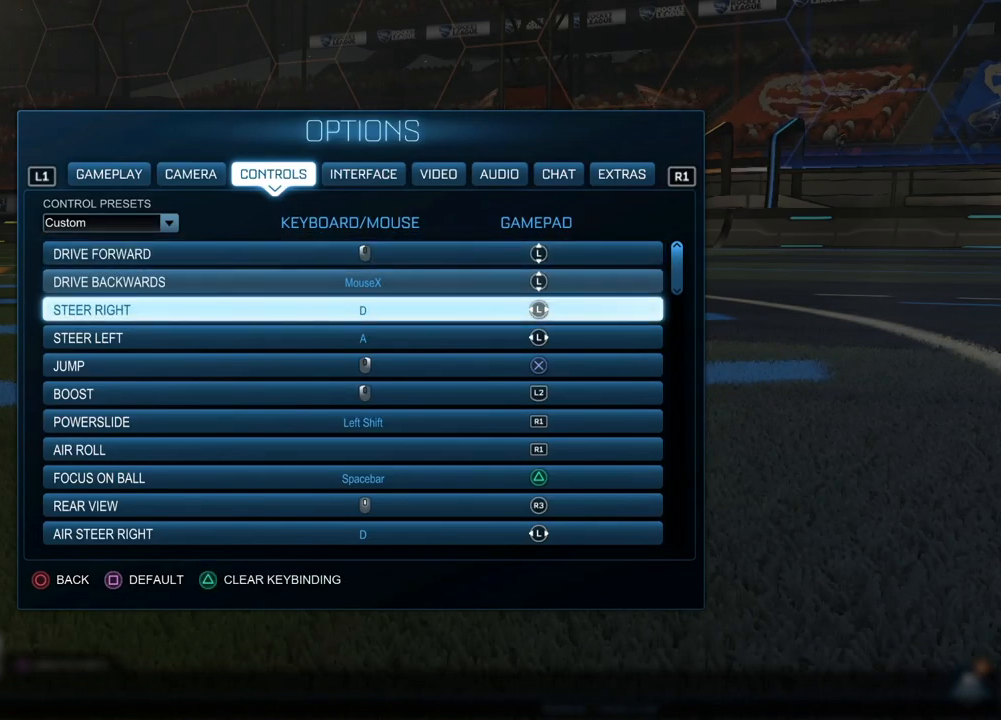
{"buttons": [], "left_stick": "center", "right_stick": "center", "events": [[83, "left_stick", "down"], [283, "left_stick", "center"]]}
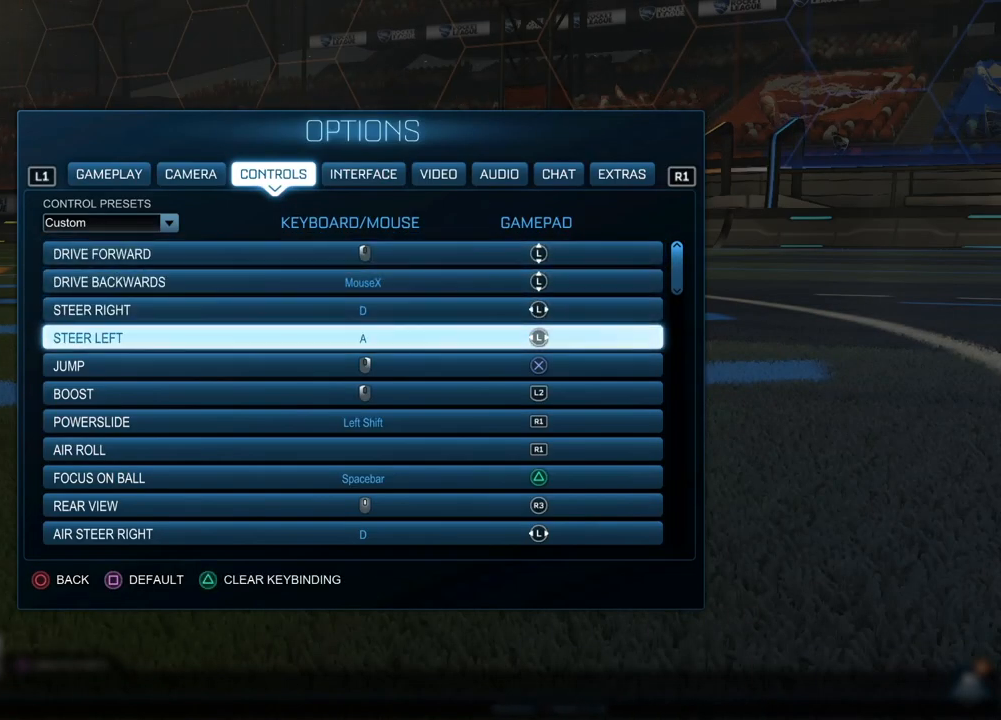
{"buttons": [], "left_stick": "center", "right_stick": "center", "events": [[150, "left_stick", "down"], [400, "left_stick", "center"]]}
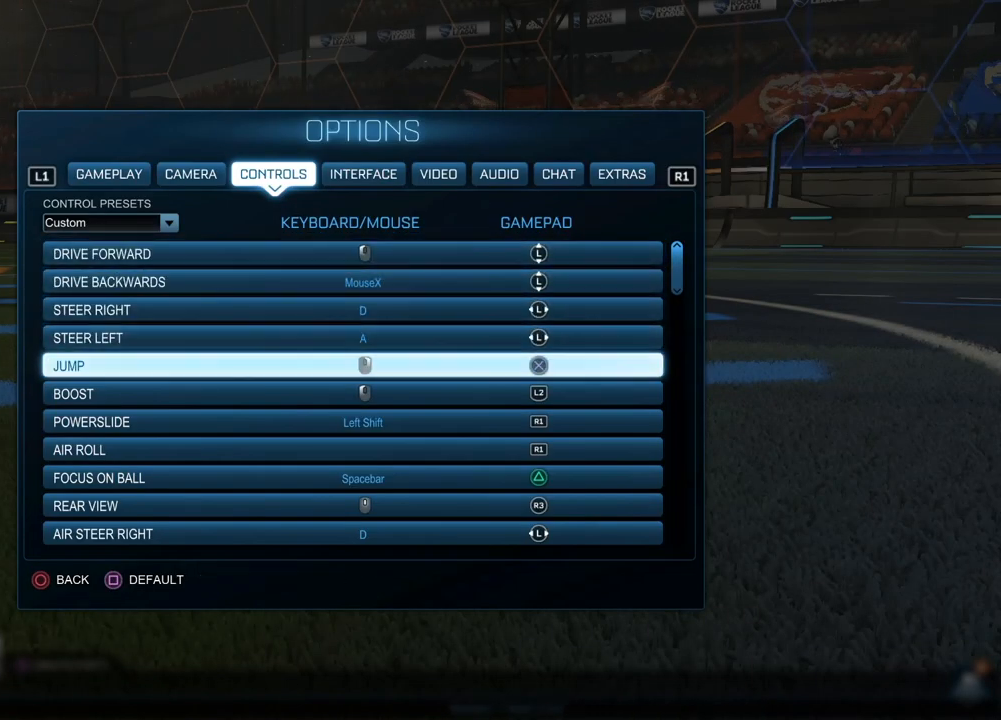
{"buttons": [], "left_stick": "down", "right_stick": "center", "events": [[483, "left_stick", "down"]]}
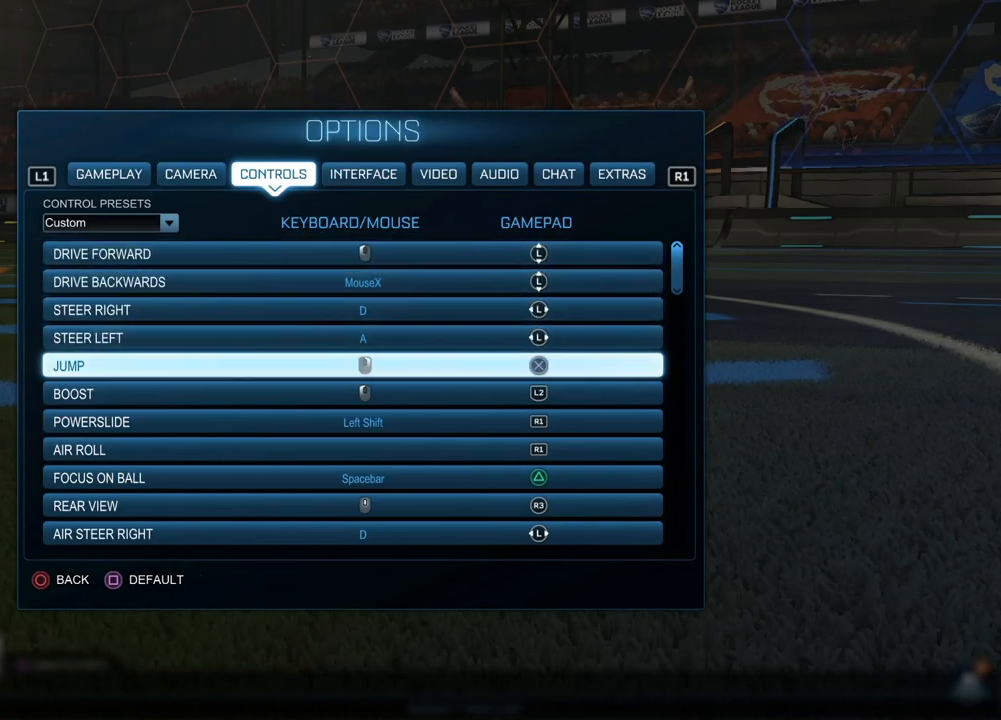
{"buttons": [], "left_stick": "center", "right_stick": "center", "events": [[383, "left_stick", "center"]]}
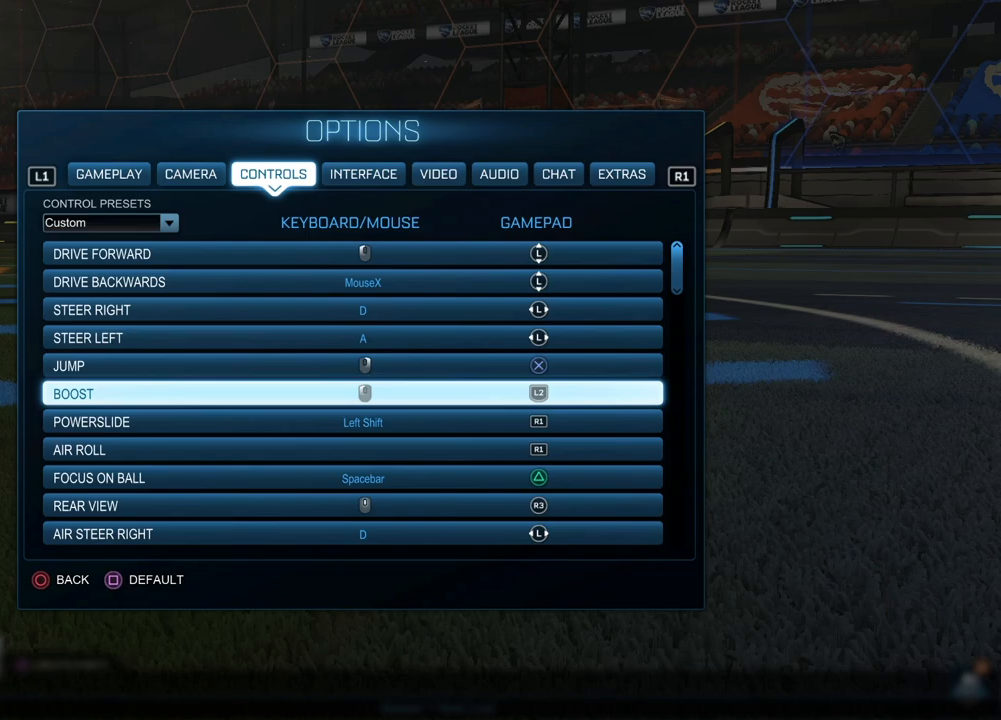
{"buttons": [], "left_stick": "center", "right_stick": "center", "events": [[100, "left_stick", "down"], [367, "left_stick", "center"]]}
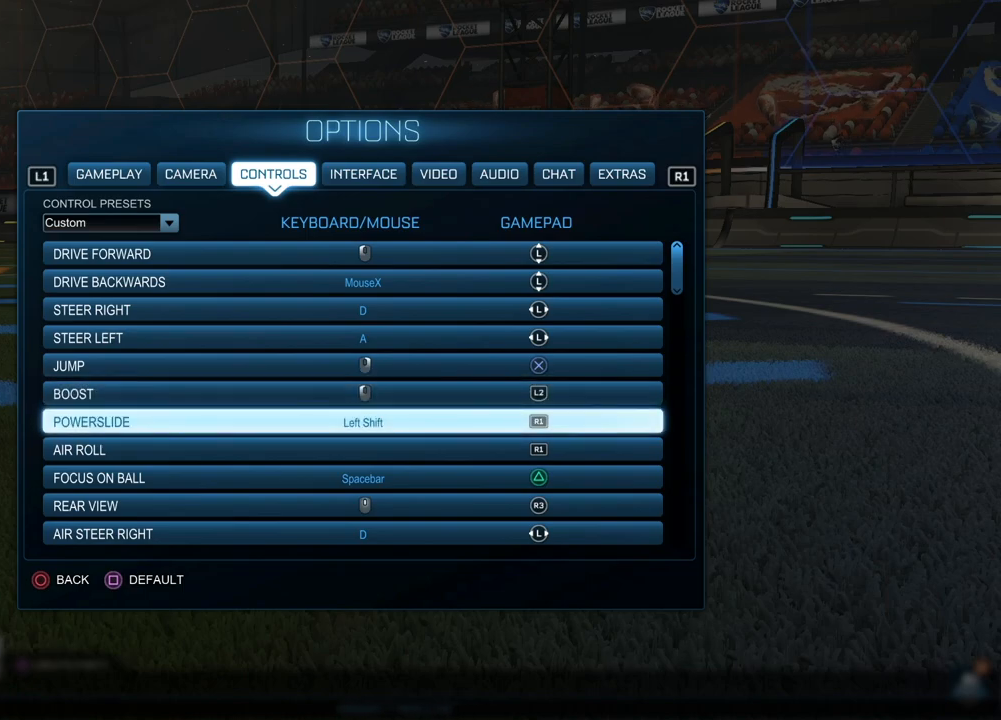
{"buttons": [], "left_stick": "center", "right_stick": "center", "events": []}
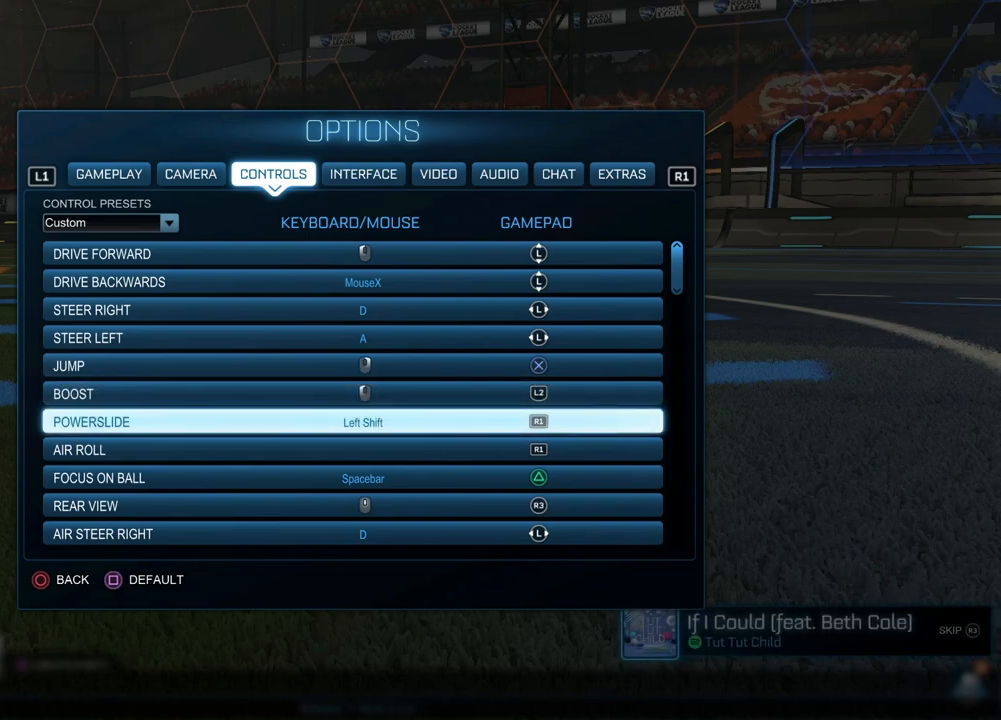
{"buttons": [], "left_stick": "center", "right_stick": "center", "events": []}
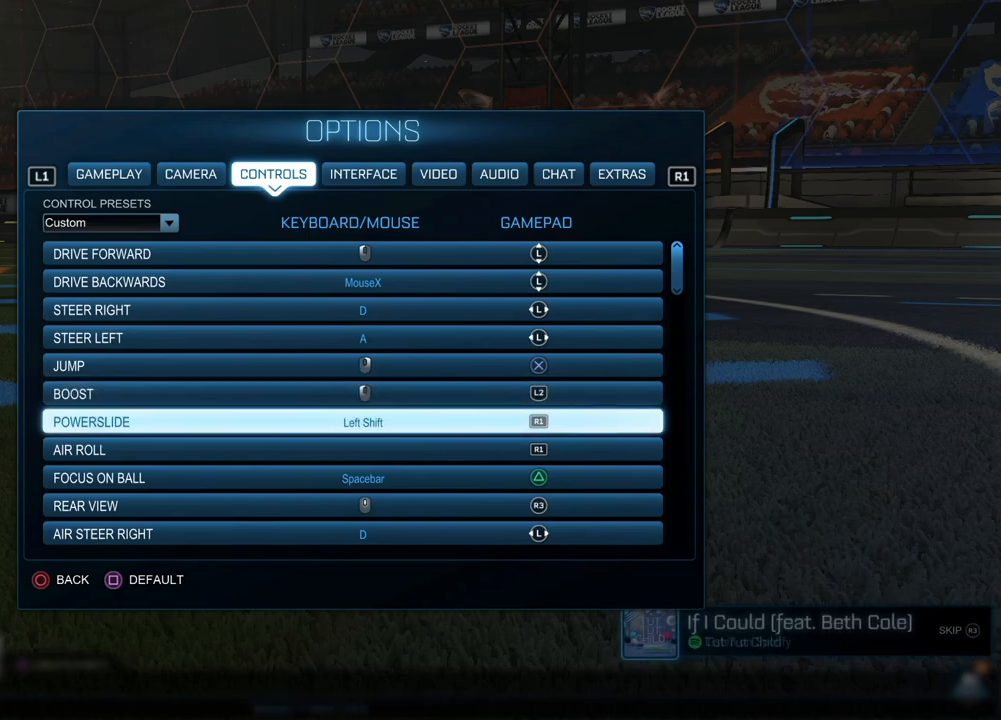
{"buttons": [], "left_stick": "down", "right_stick": "center", "events": [[317, "left_stick", "down"]]}
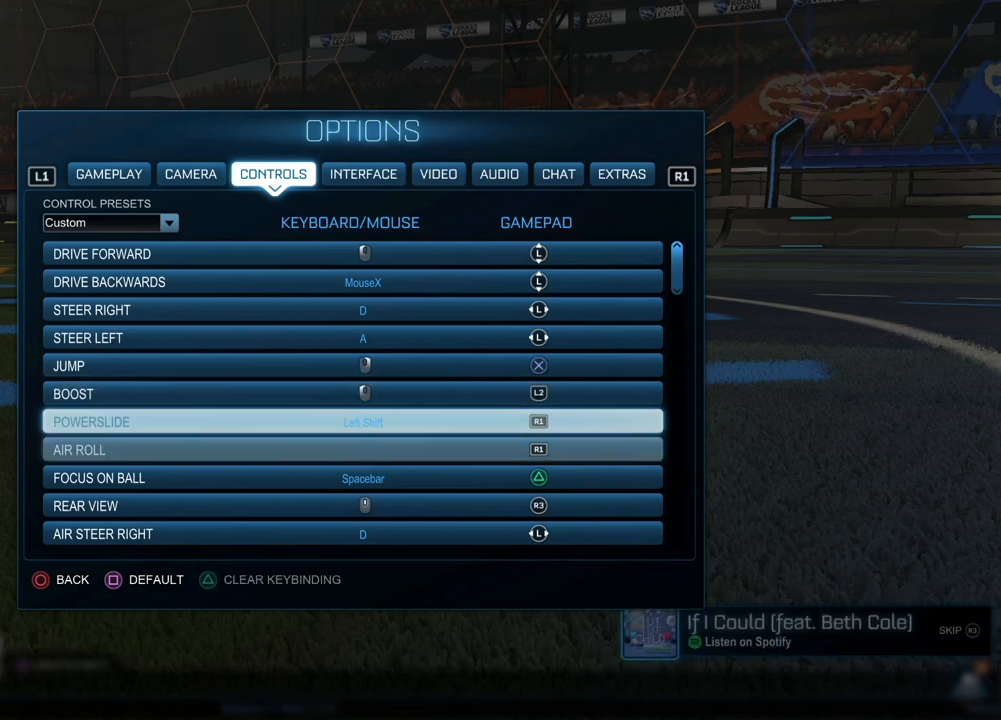
{"buttons": [], "left_stick": "up", "right_stick": "center", "events": [[83, "left_stick", "center"], [333, "left_stick", "up"]]}
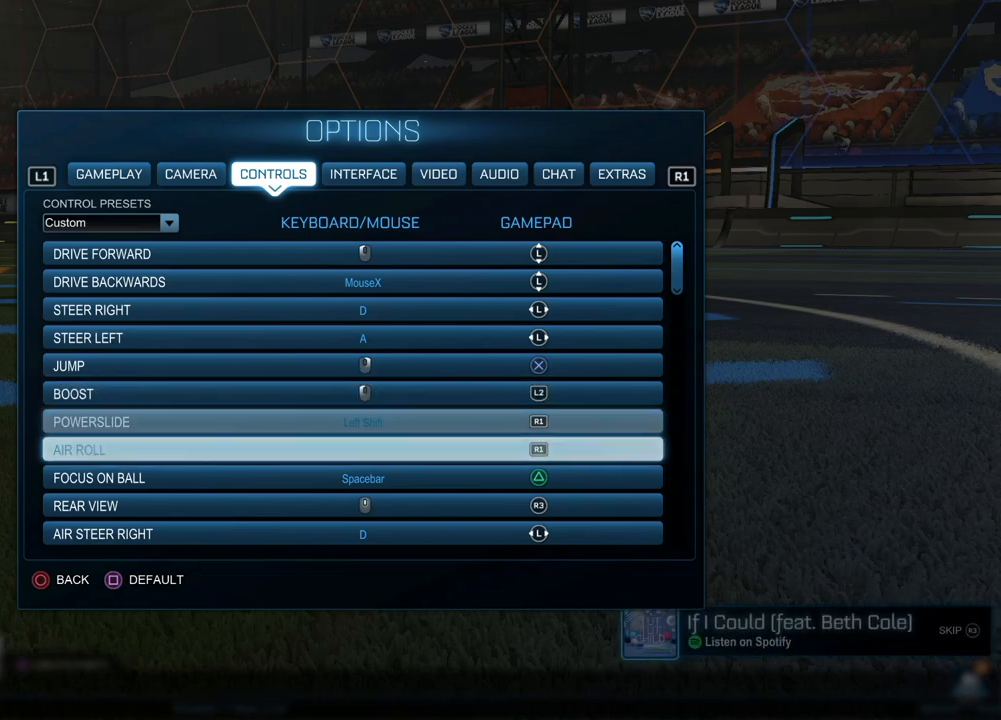
{"buttons": [], "left_stick": "center", "right_stick": "center", "events": [[283, "left_stick", "center"]]}
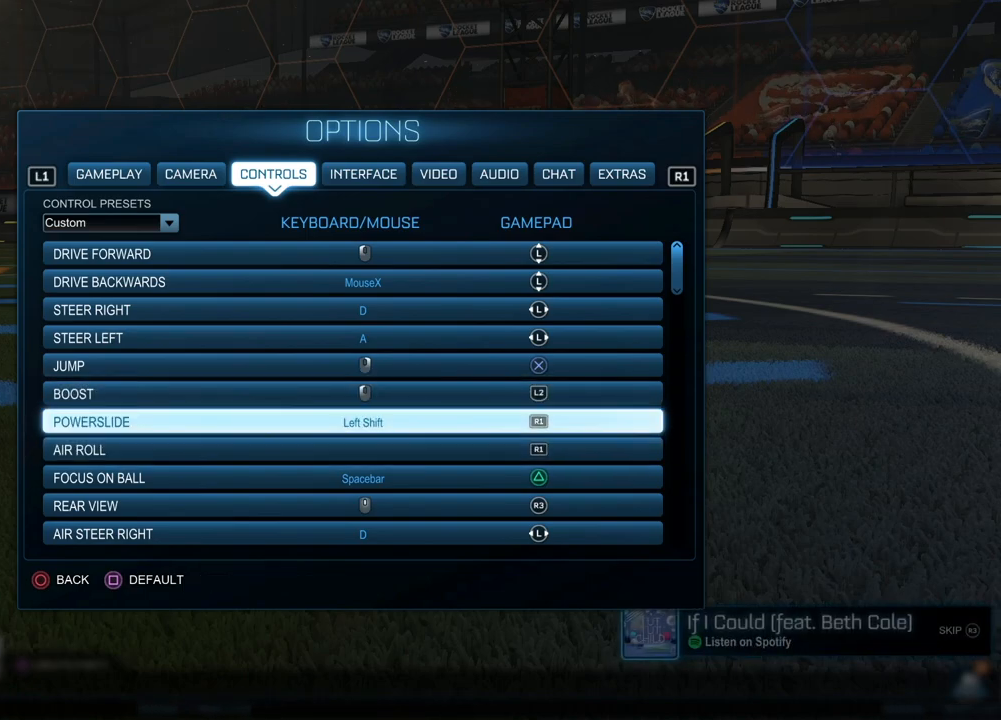
{"buttons": [], "left_stick": "center", "right_stick": "center", "events": [[50, "left_stick", "down"], [267, "left_stick", "center"]]}
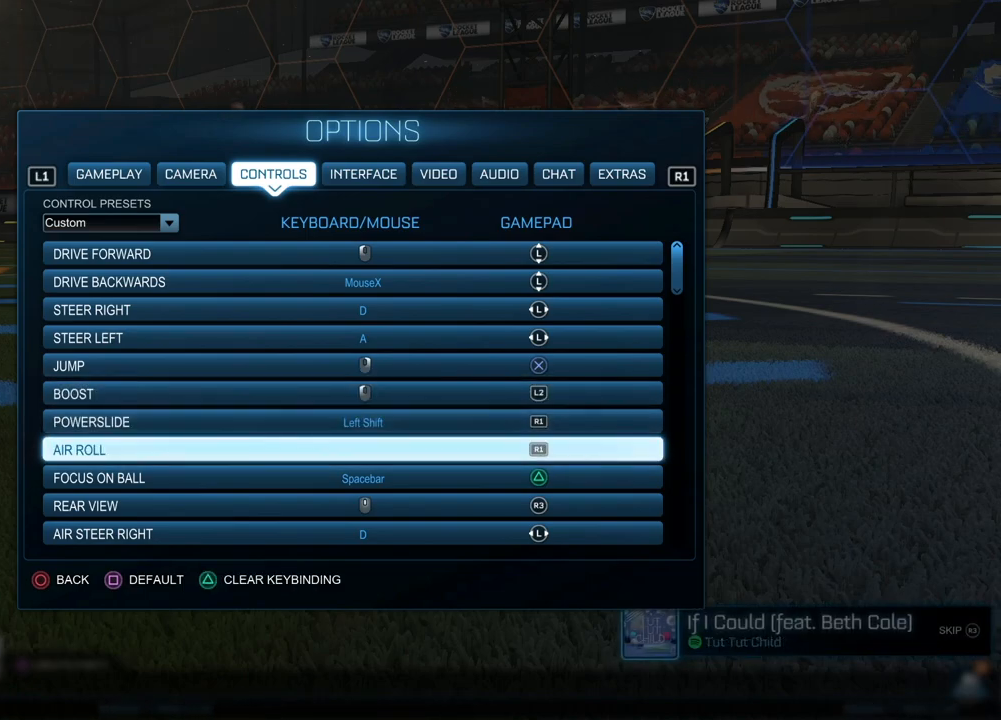
{"buttons": [], "left_stick": "center", "right_stick": "center", "events": [[50, "left_stick", "up"], [267, "left_stick", "center"]]}
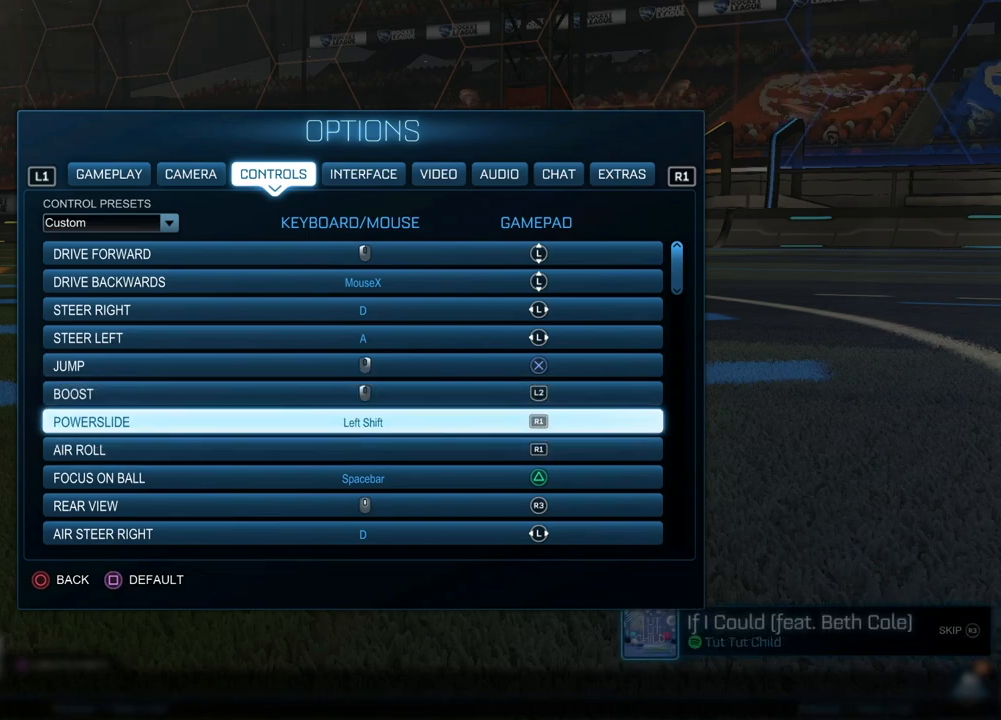
{"buttons": [], "left_stick": "center", "right_stick": "center", "events": [[33, "left_stick", "down"], [333, "left_stick", "center"]]}
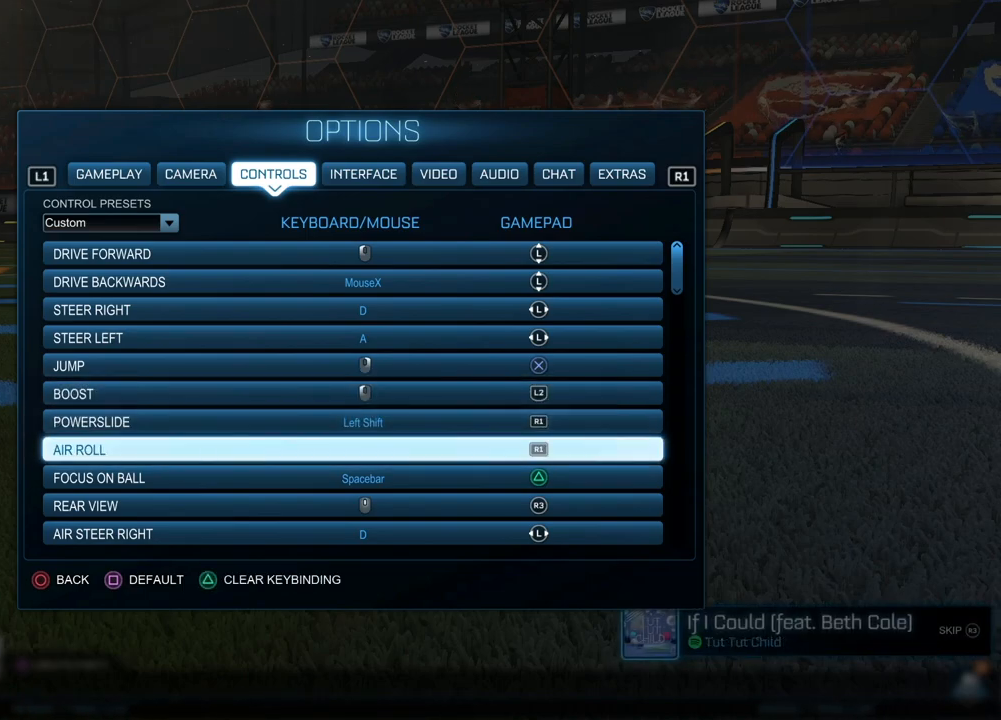
{"buttons": [], "left_stick": "center", "right_stick": "center", "events": []}